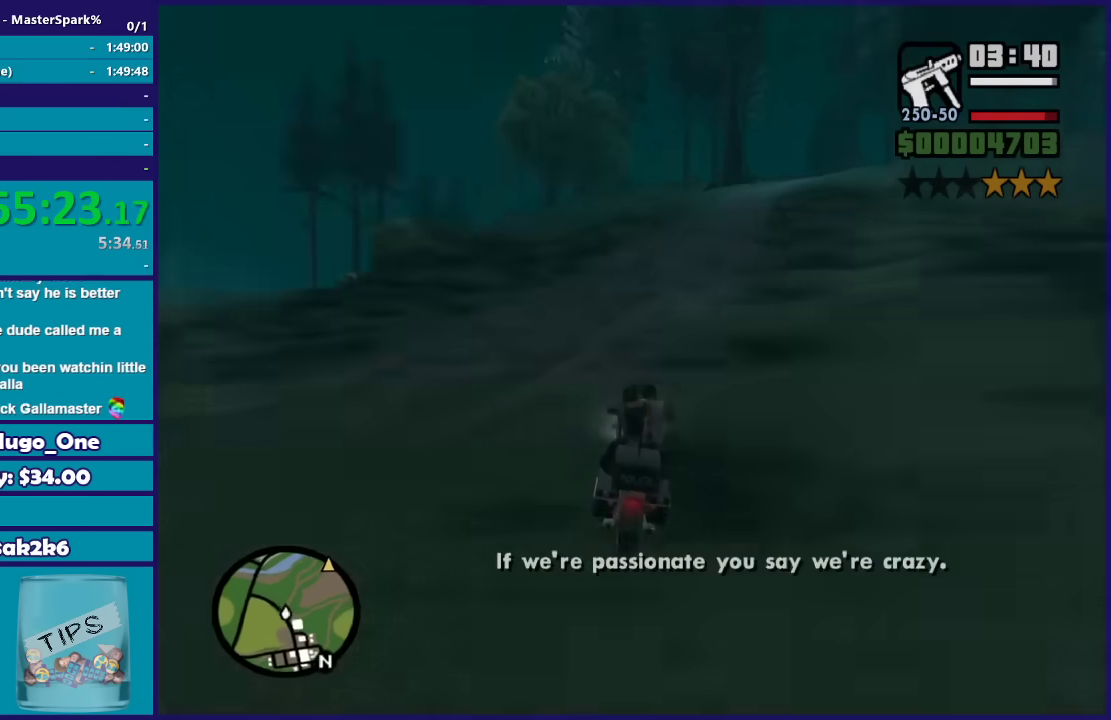
Gameplay with a controller (Xbox layout); each line is a JSON object with the inputs held at the frame after it. "events" lists button and stick changes between this image and that frame as [ms after this image, input, new state], when the widget could be followed in between.
{"buttons": ["R2"], "left_stick": "up-right", "right_stick": "center", "events": [[33, "left_stick", "up-right"], [100, "left_stick", "right"], [433, "left_stick", "up-right"]]}
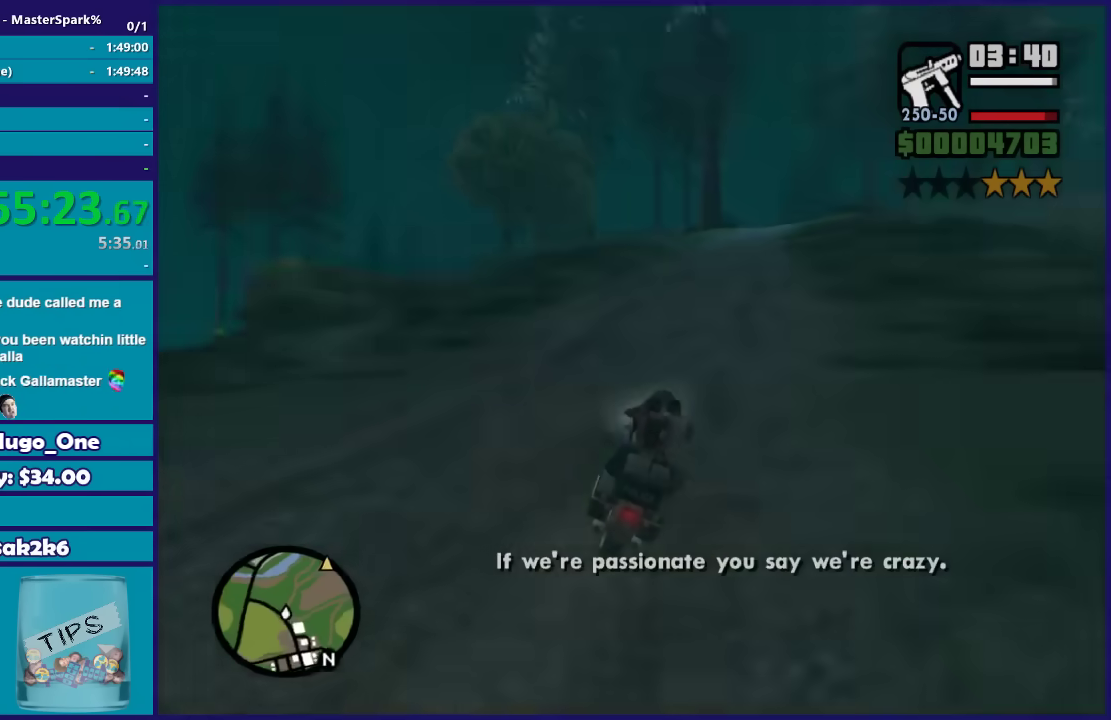
{"buttons": ["R2"], "left_stick": "up-right", "right_stick": "center", "events": [[33, "left_stick", "right"], [267, "left_stick", "up"], [401, "left_stick", "up-right"]]}
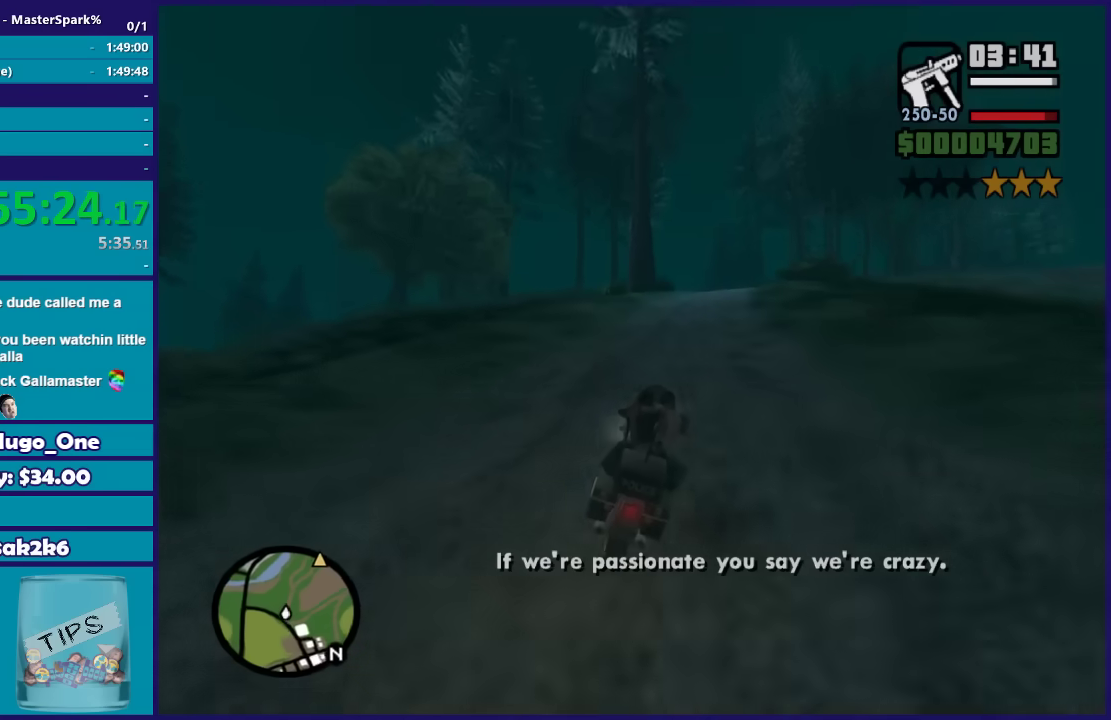
{"buttons": ["R2"], "left_stick": "right", "right_stick": "down", "events": [[267, "left_stick", "up"], [433, "left_stick", "right"], [433, "right_stick", "down"]]}
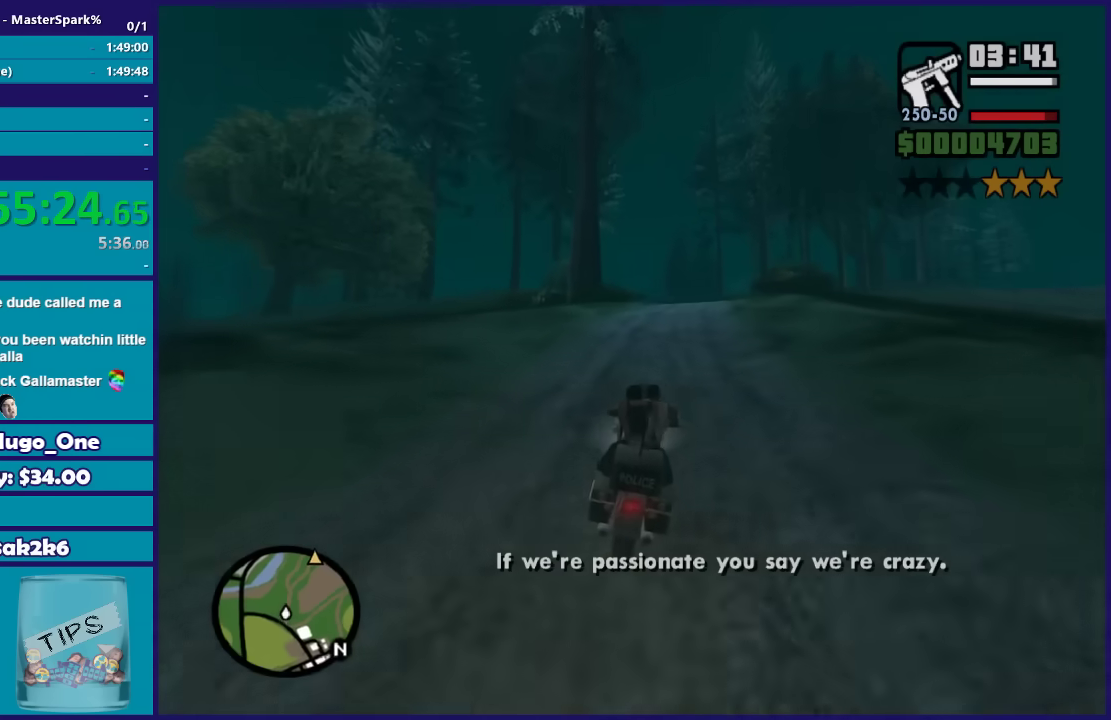
{"buttons": ["R2"], "left_stick": "center", "right_stick": "down", "events": [[33, "left_stick", "up-right"], [167, "left_stick", "up"], [334, "left_stick", "up-right"], [467, "left_stick", "center"]]}
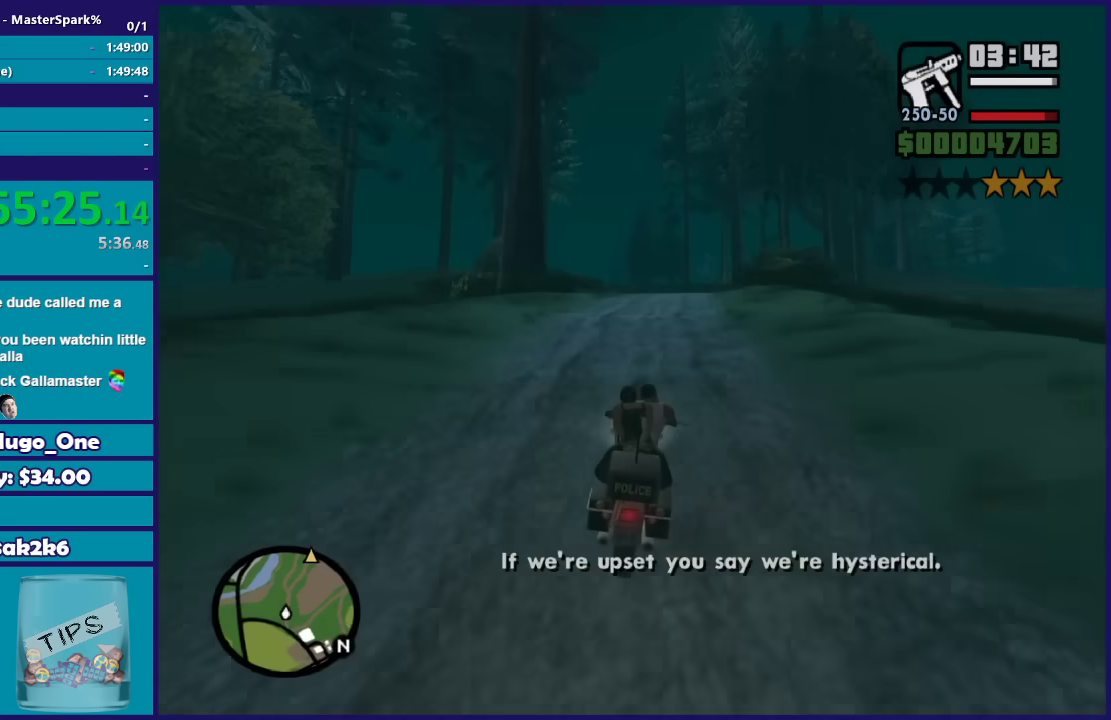
{"buttons": ["R2"], "left_stick": "up", "right_stick": "down", "events": [[66, "left_stick", "up"], [133, "left_stick", "up-left"], [267, "left_stick", "up-right"], [333, "left_stick", "center"], [433, "left_stick", "up"]]}
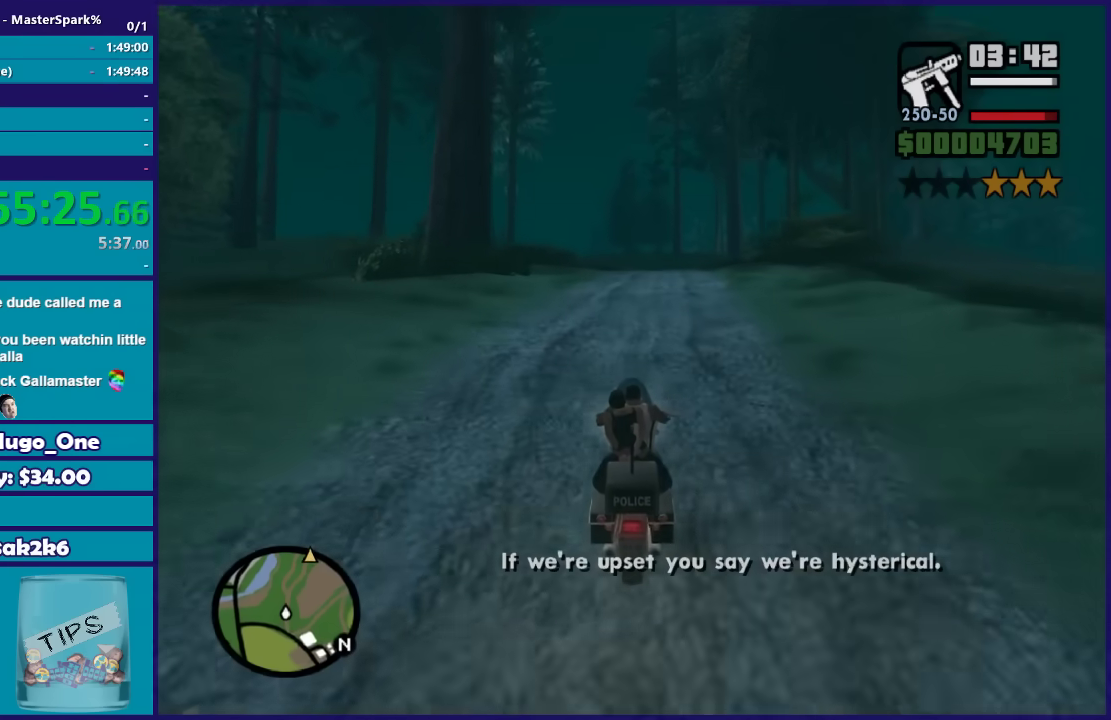
{"buttons": ["R2"], "left_stick": "up-right", "right_stick": "down", "events": [[134, "left_stick", "center"], [300, "left_stick", "up"], [467, "left_stick", "up-right"]]}